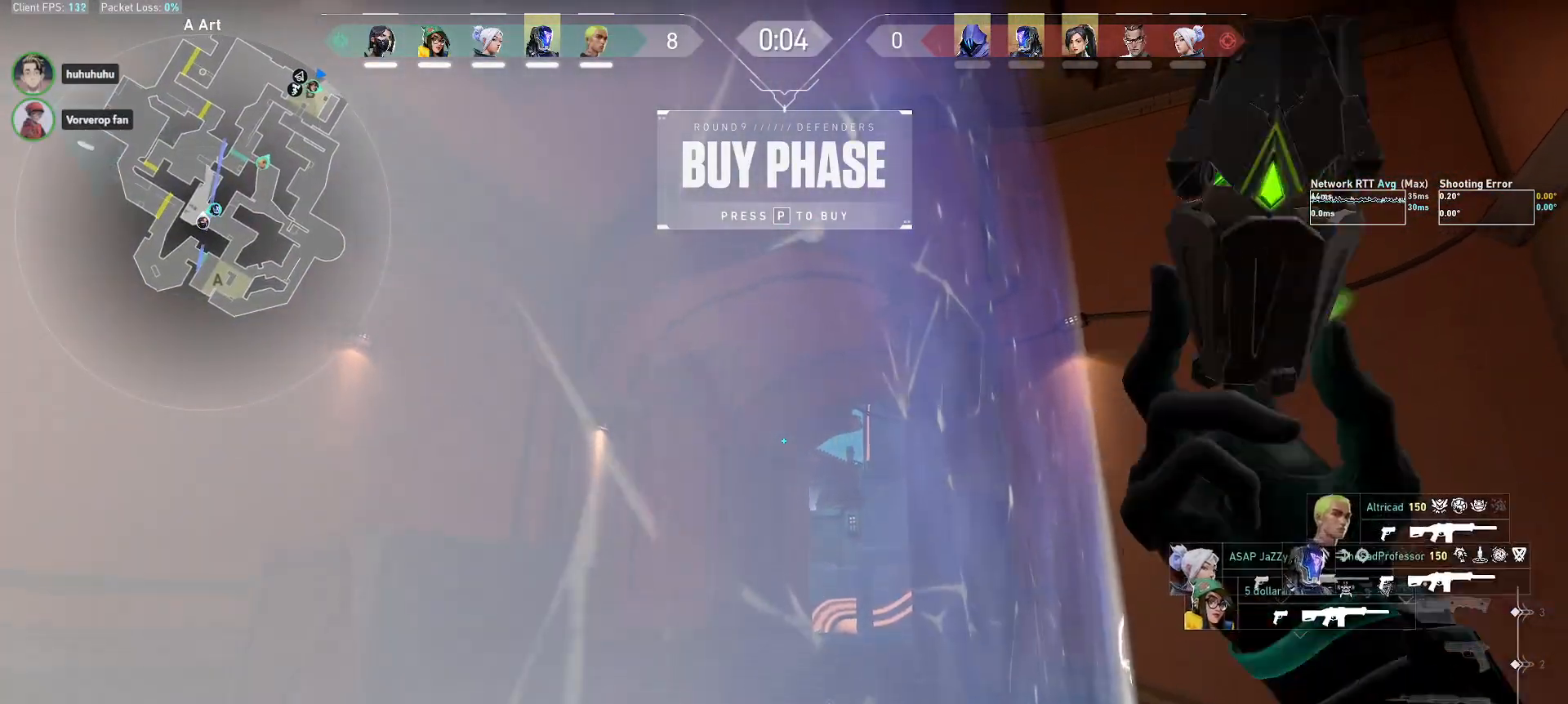
Gameplay with keyboard and mouse; each line is a JSON object with the keys and mouse buttons held at the frame after it. "events" lists presses ("down") and releases ("up") of "a", "alt", "c", "ctrl", "d", "e", "f", "q", "r", "s", "shift", "space", "tab", "w", "x", "z", "mouse_left", "mouse_wheel", "mouse_right", "mouse_mb4" and "mouse_mb5" between this image and that frame as [ms after this image, input, new state], when the widget could be followed in between. "mouse_left", "mouse_wheel", "mouse_right", "mouse_mb4", "mouse_mb5" = the "left", "wheel", "right", "mb4", "mb5" buttons of the "mouse" list. No other keys are recorded. "wheel" means that the mouse wheel is clicked or scrolled. Mouse movement is not recorded.
{"keys": [], "mouse": [], "events": []}
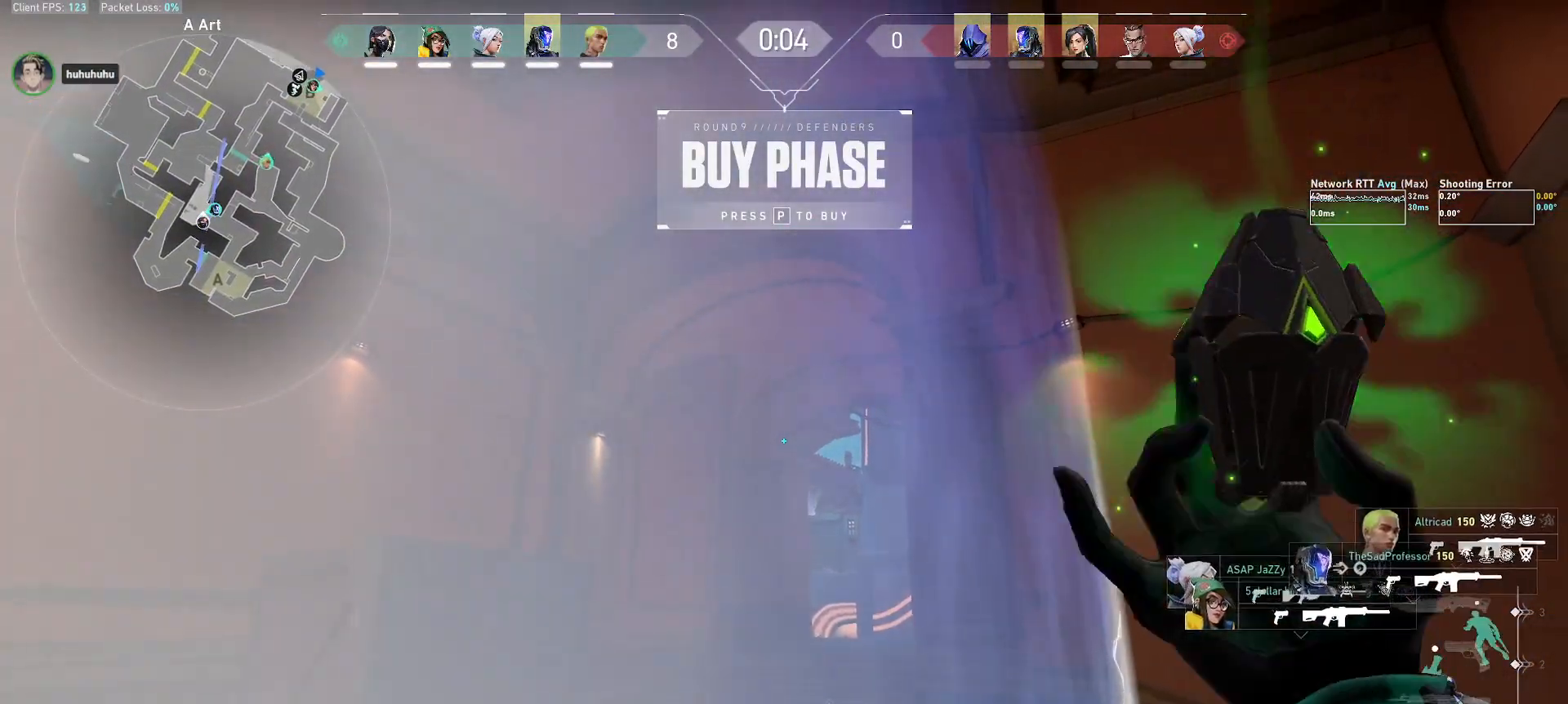
{"keys": [], "mouse": [], "events": []}
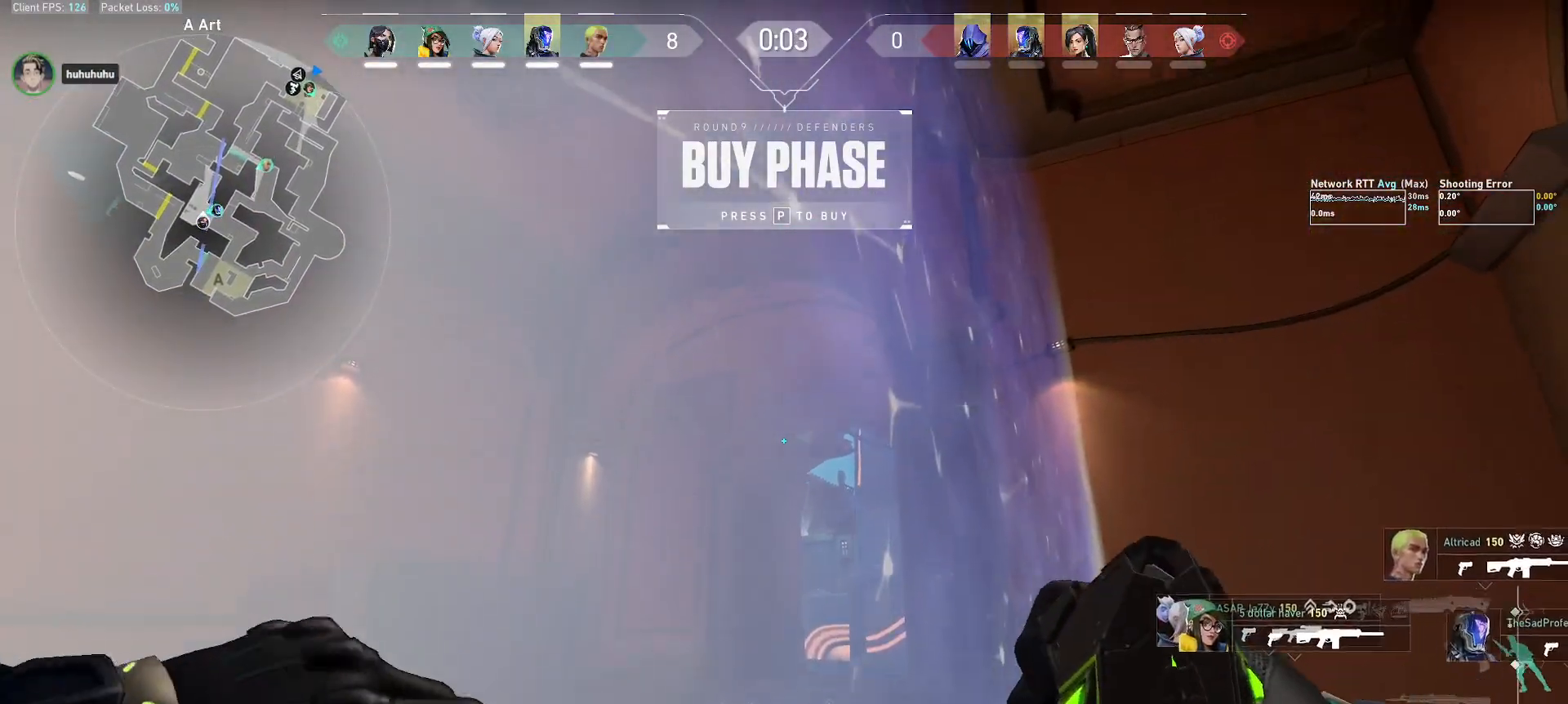
{"keys": [], "mouse": [], "events": []}
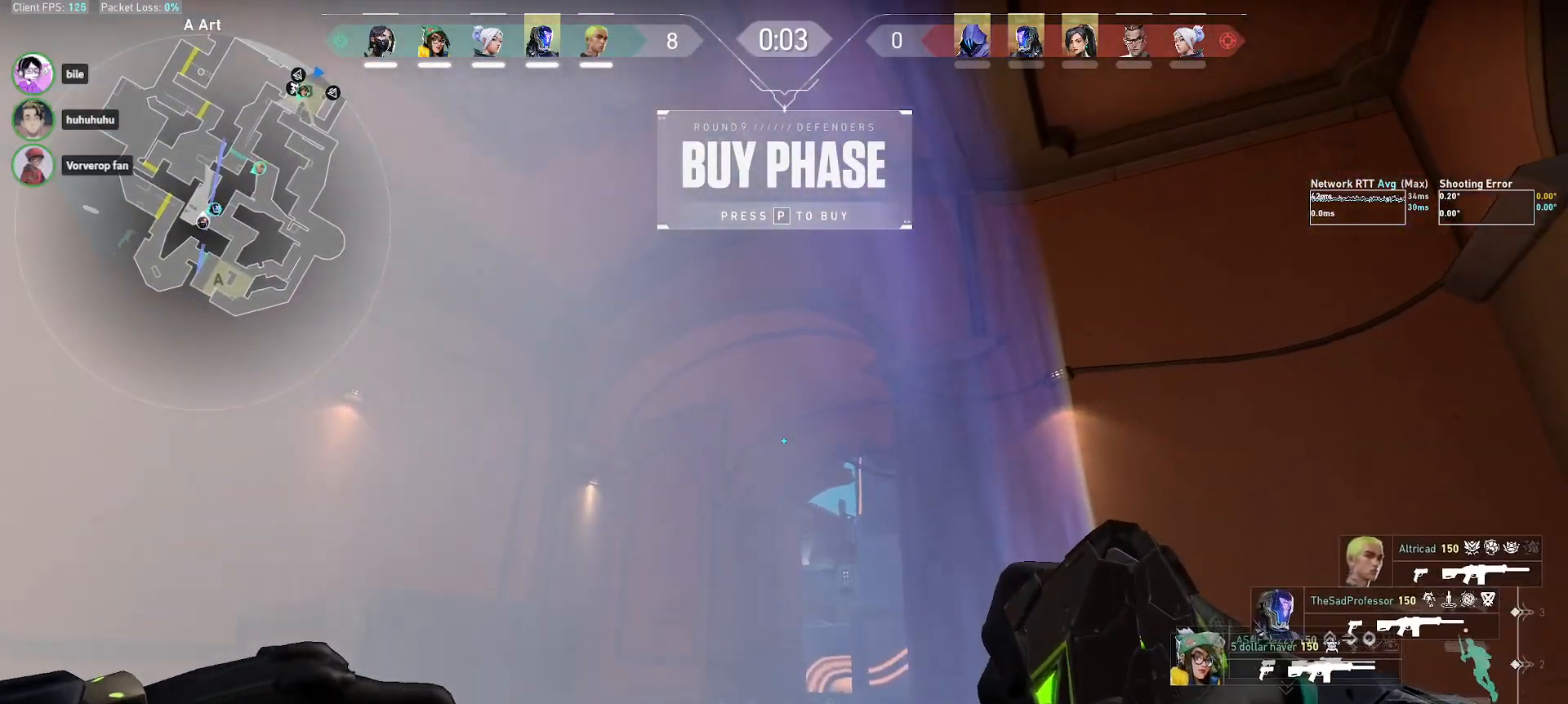
{"keys": [], "mouse": [], "events": []}
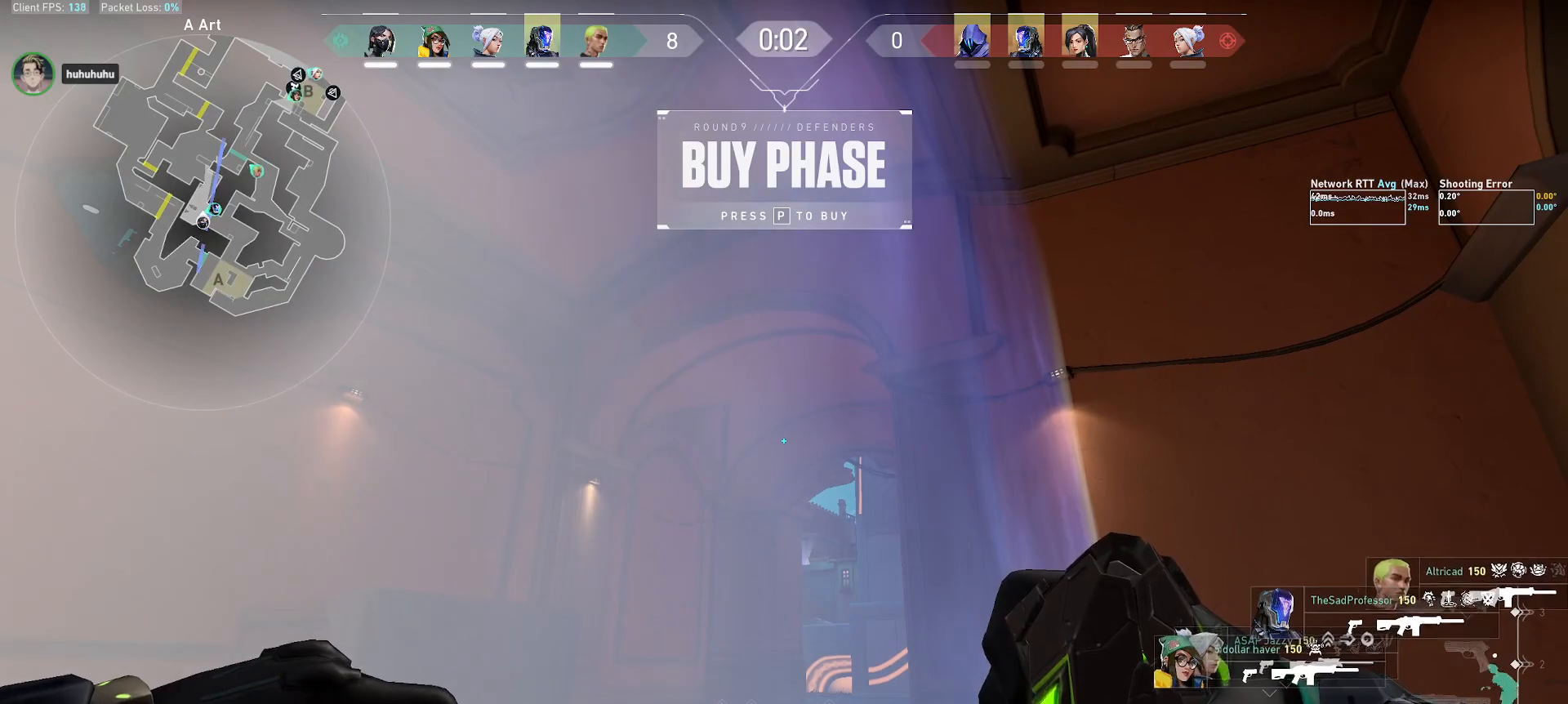
{"keys": [], "mouse": [], "events": []}
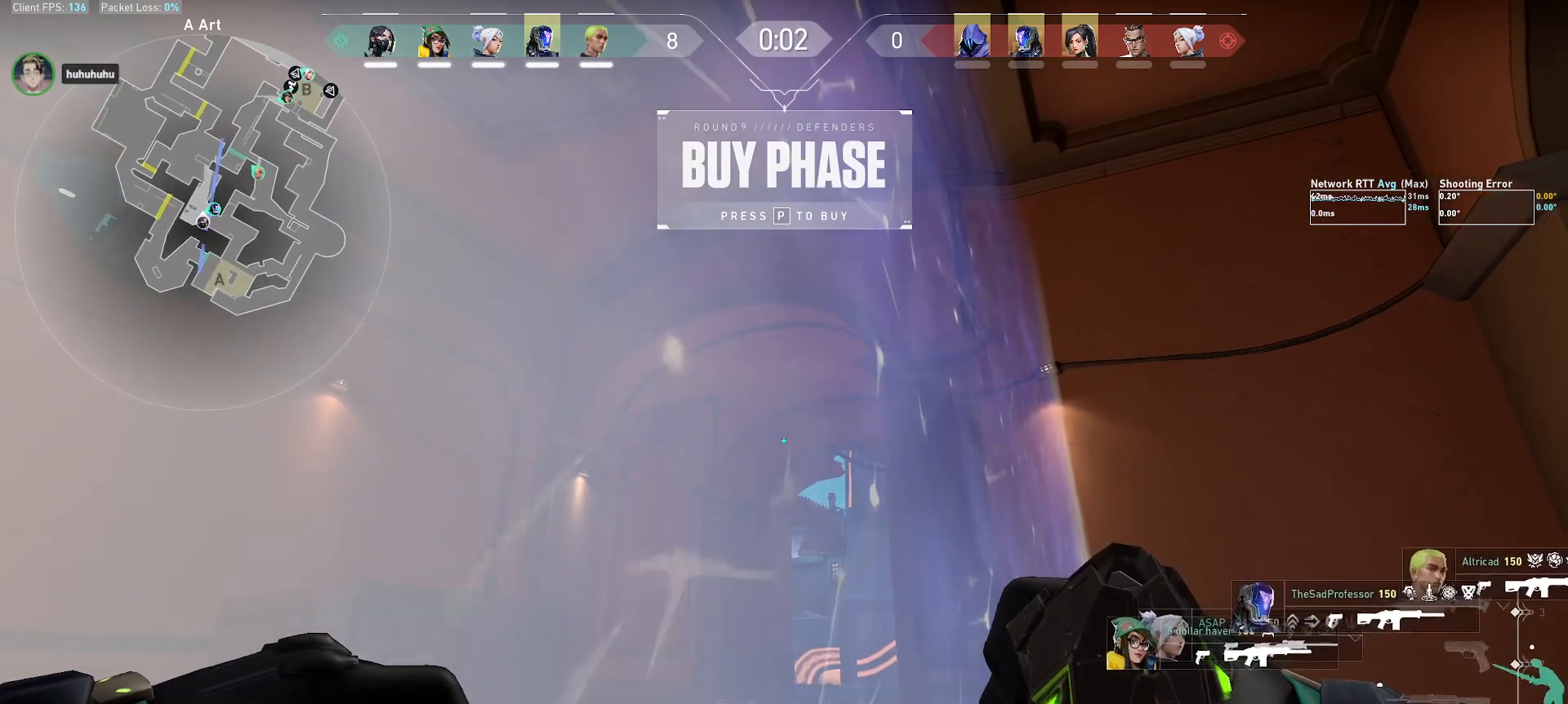
{"keys": [], "mouse": [], "events": []}
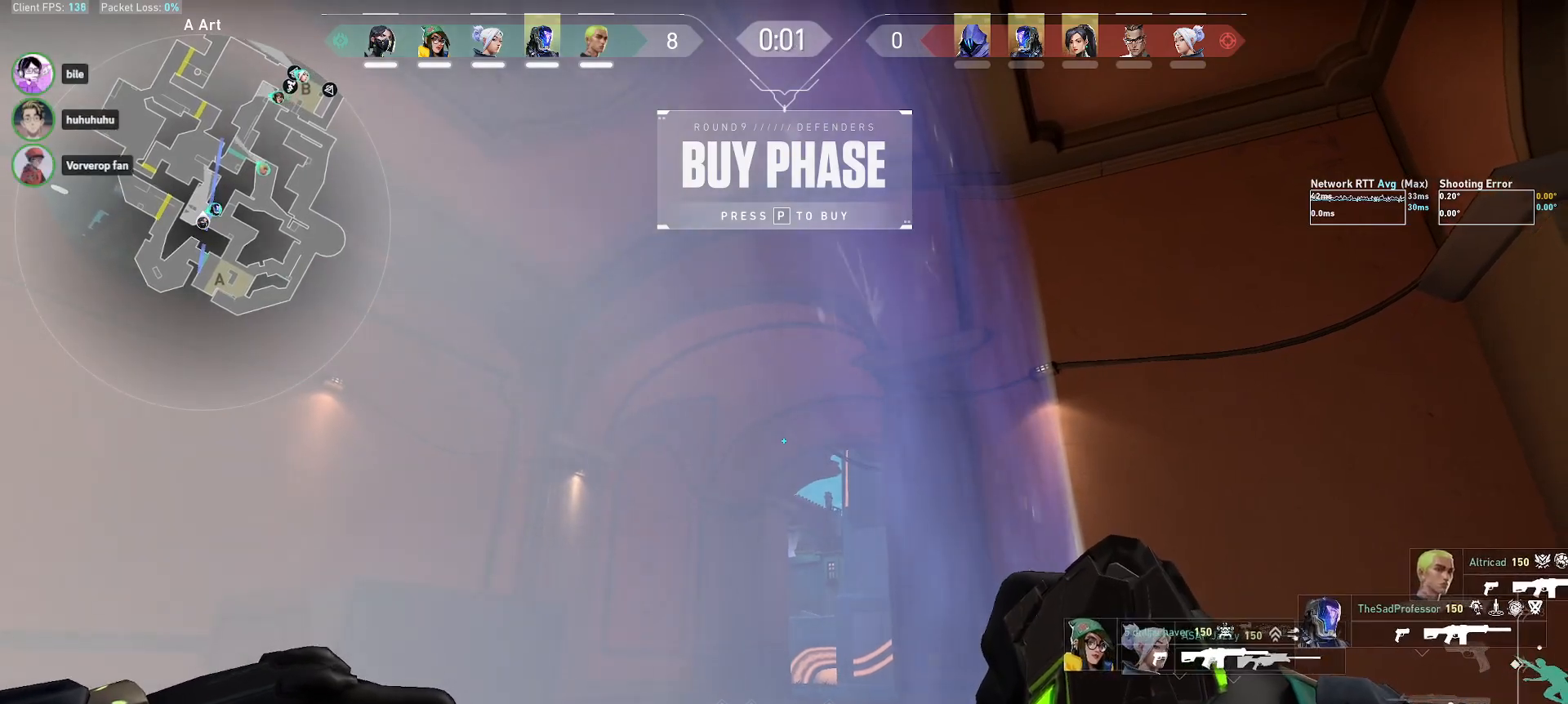
{"keys": [], "mouse": [], "events": []}
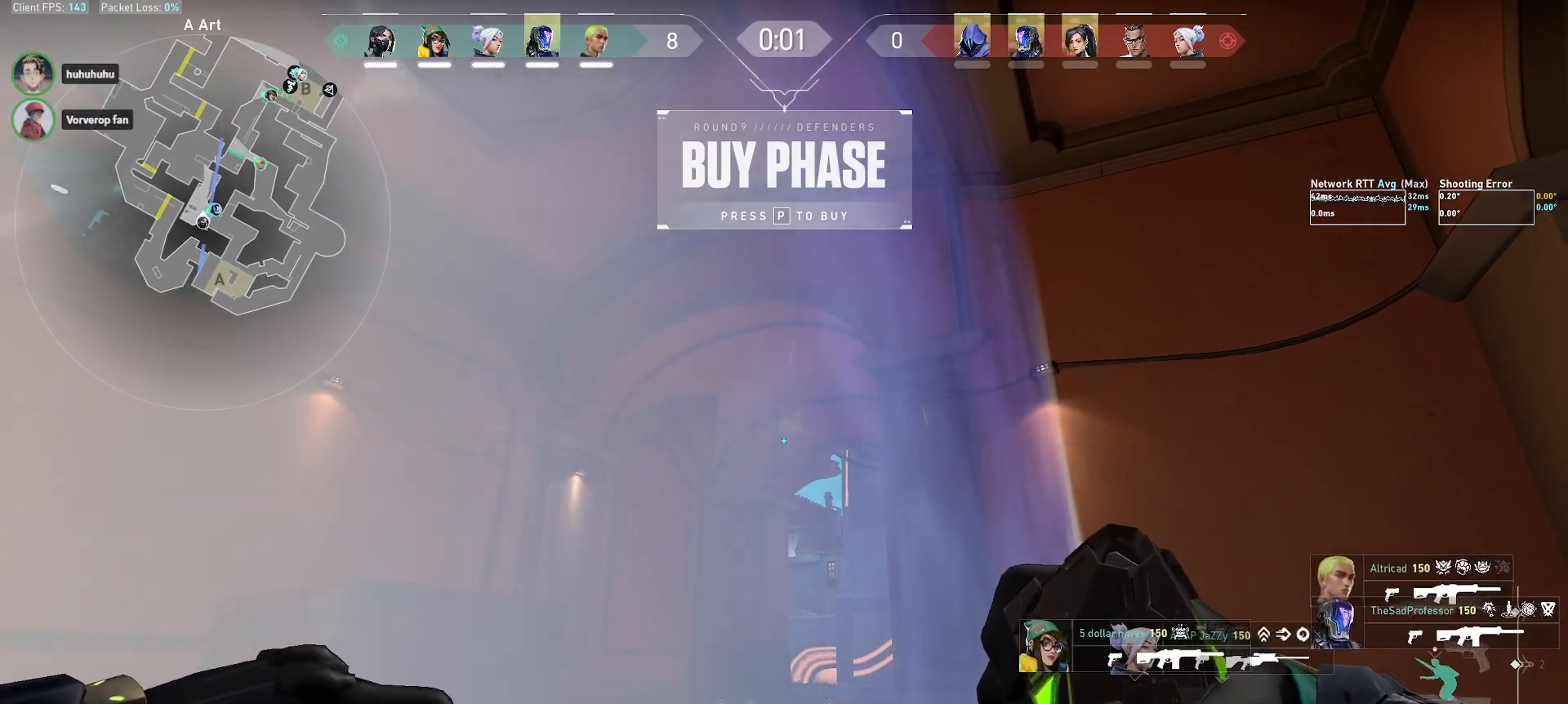
{"keys": [], "mouse": [], "events": []}
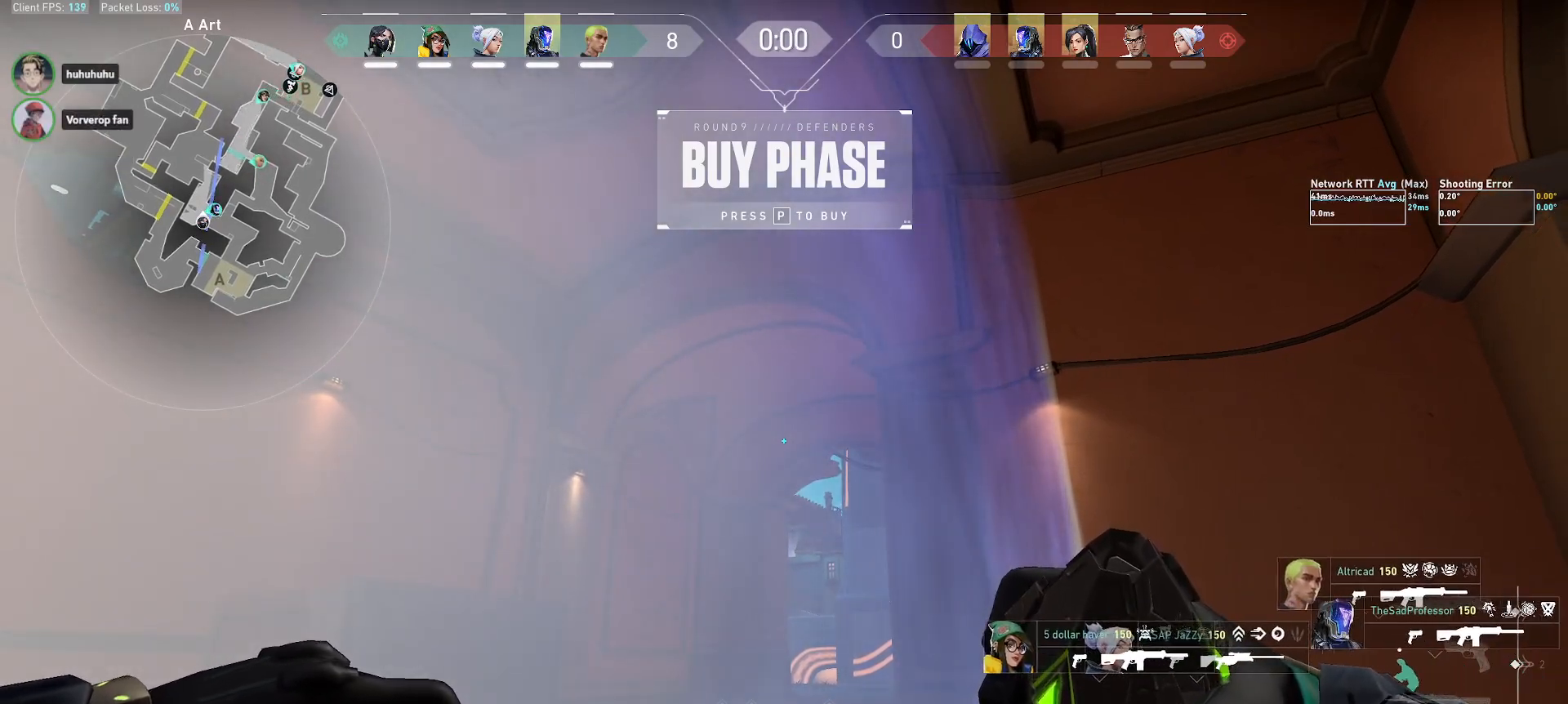
{"keys": [], "mouse": [], "events": []}
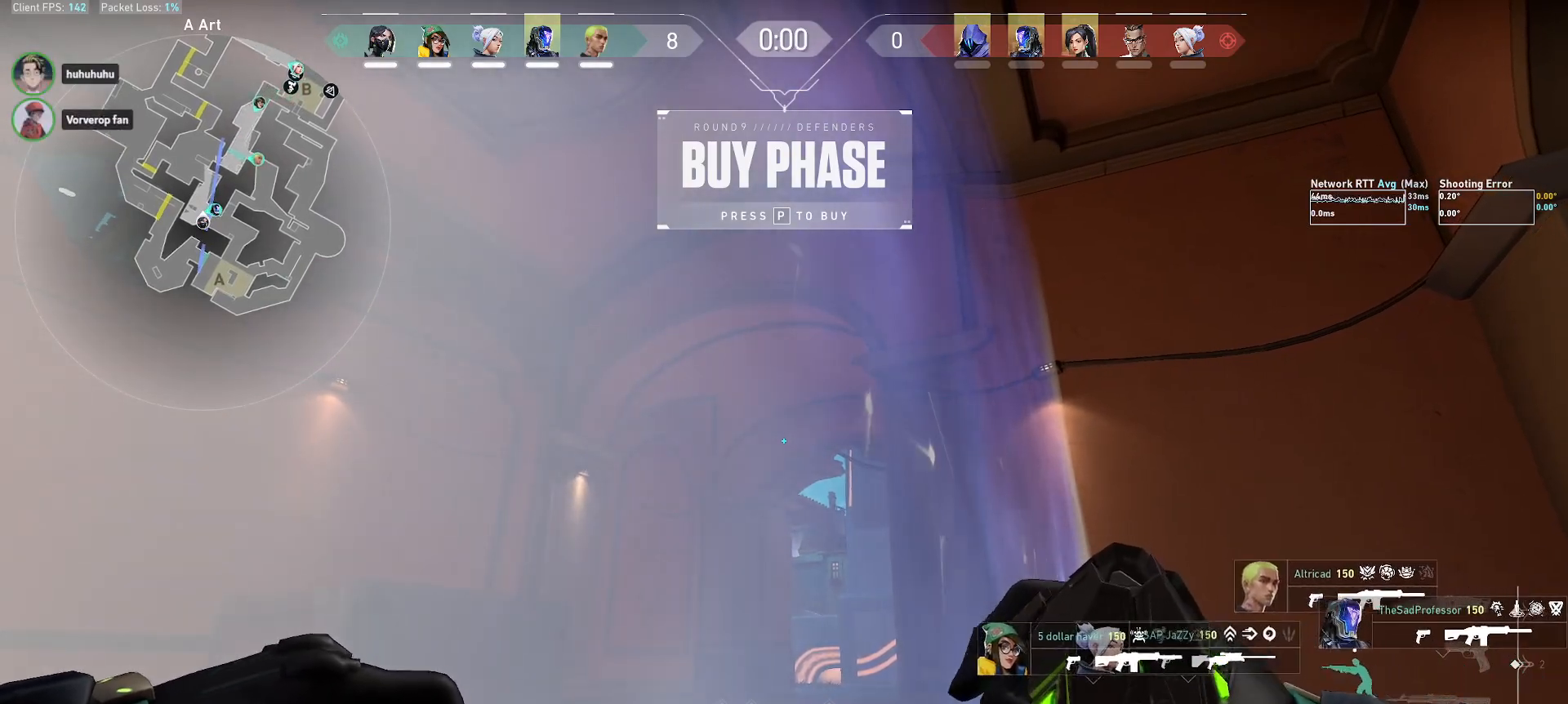
{"keys": ["d"], "mouse": [], "events": [[383, "mouse_left", "down"], [450, "mouse_left", "up"], [500, "d", "down"]]}
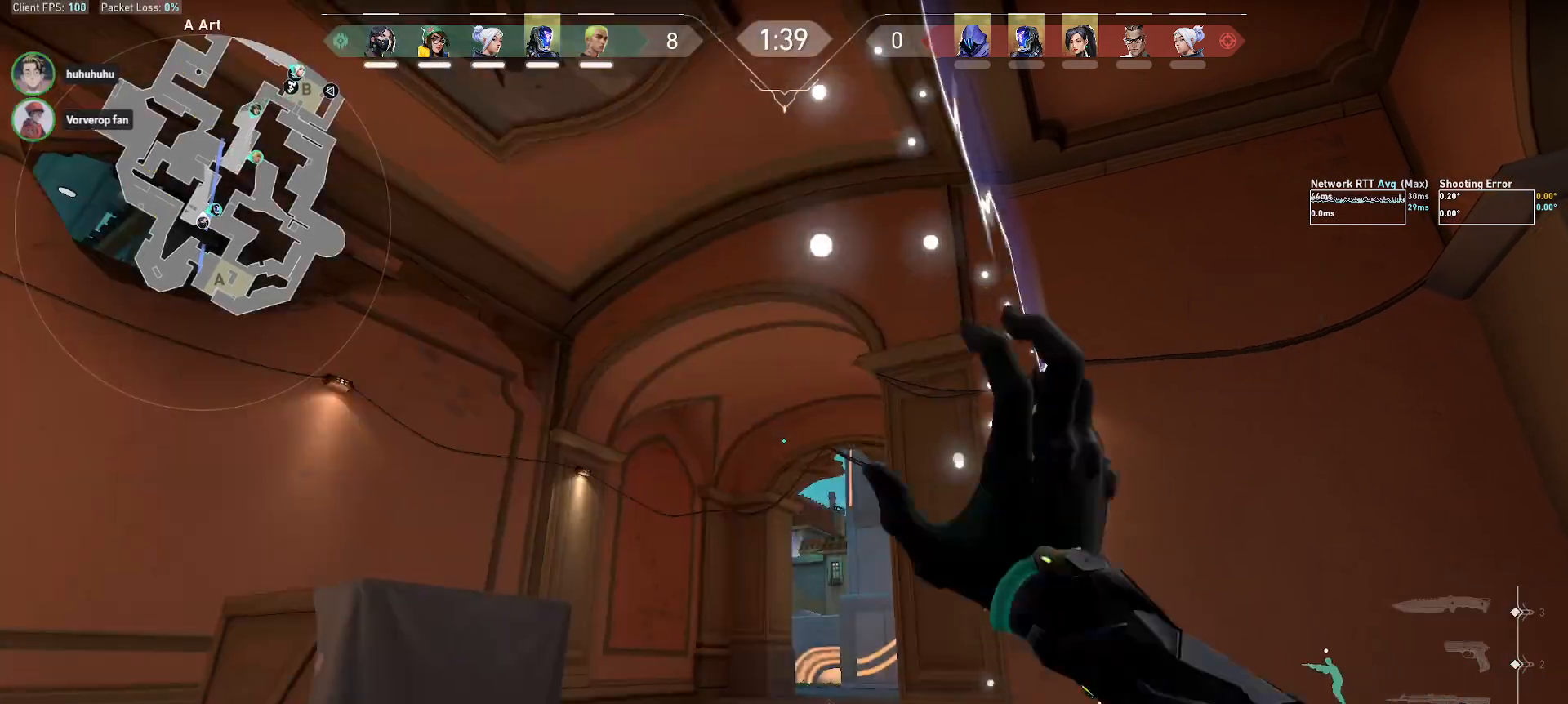
{"keys": [], "mouse": [], "events": [[433, "d", "up"]]}
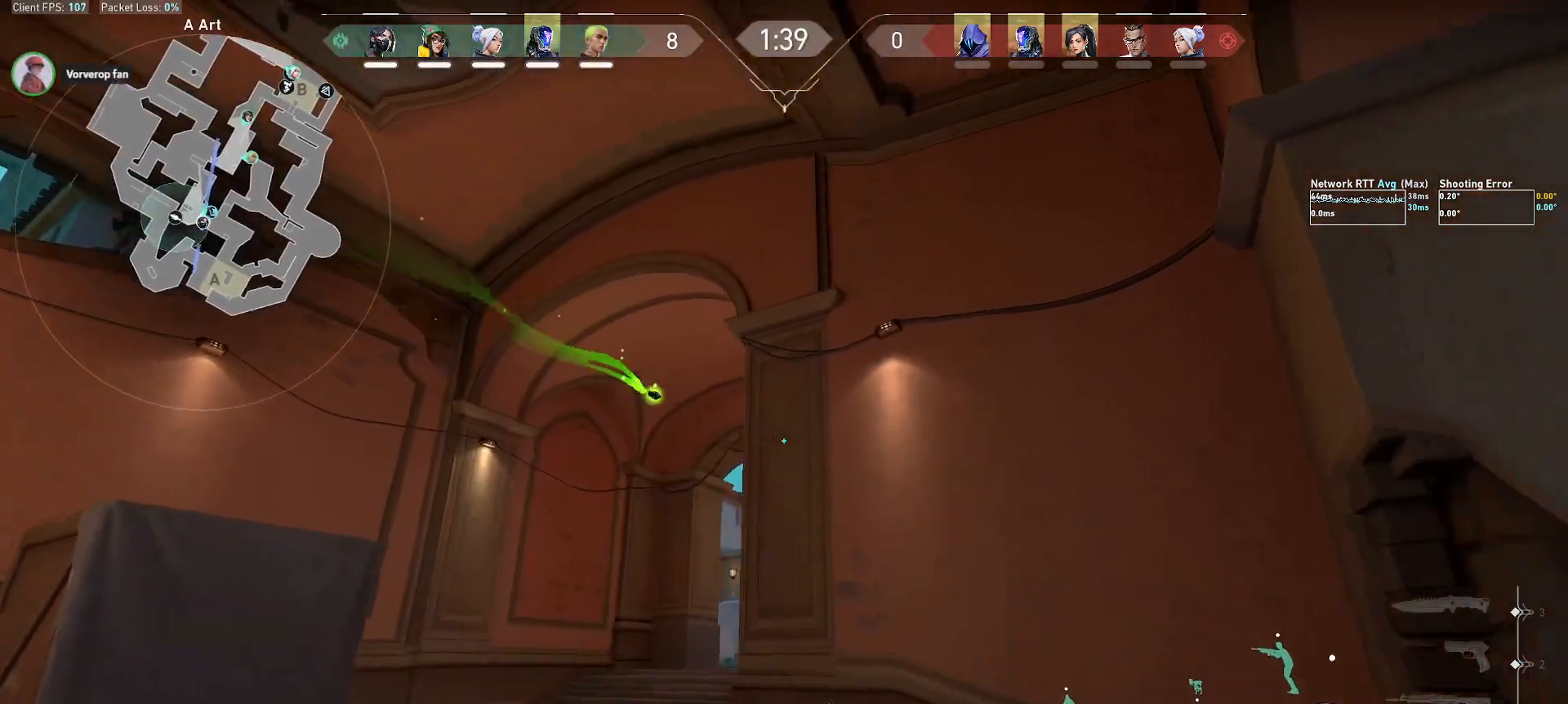
{"keys": [], "mouse": [], "events": []}
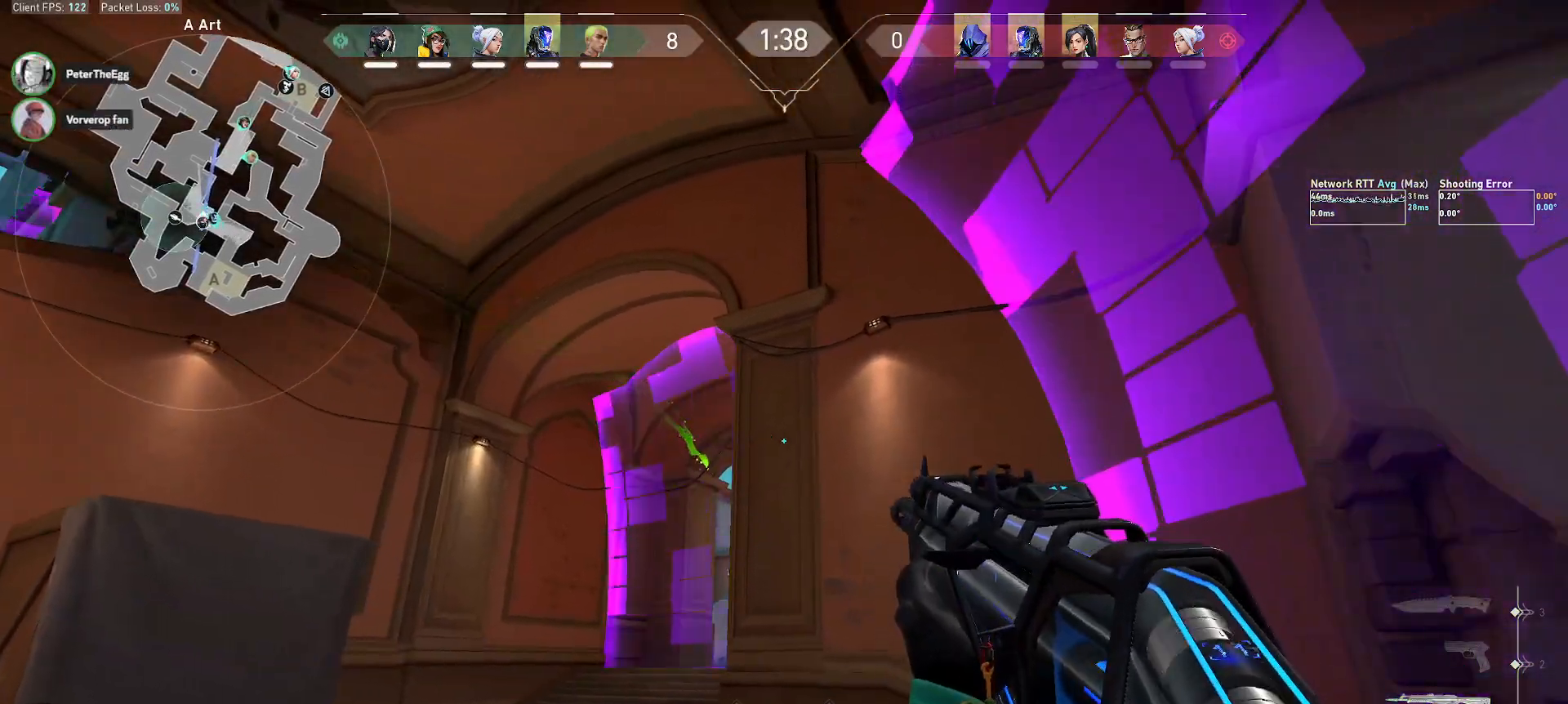
{"keys": ["d"], "mouse": [], "events": [[200, "d", "down"], [283, "q", "down"], [383, "q", "up"]]}
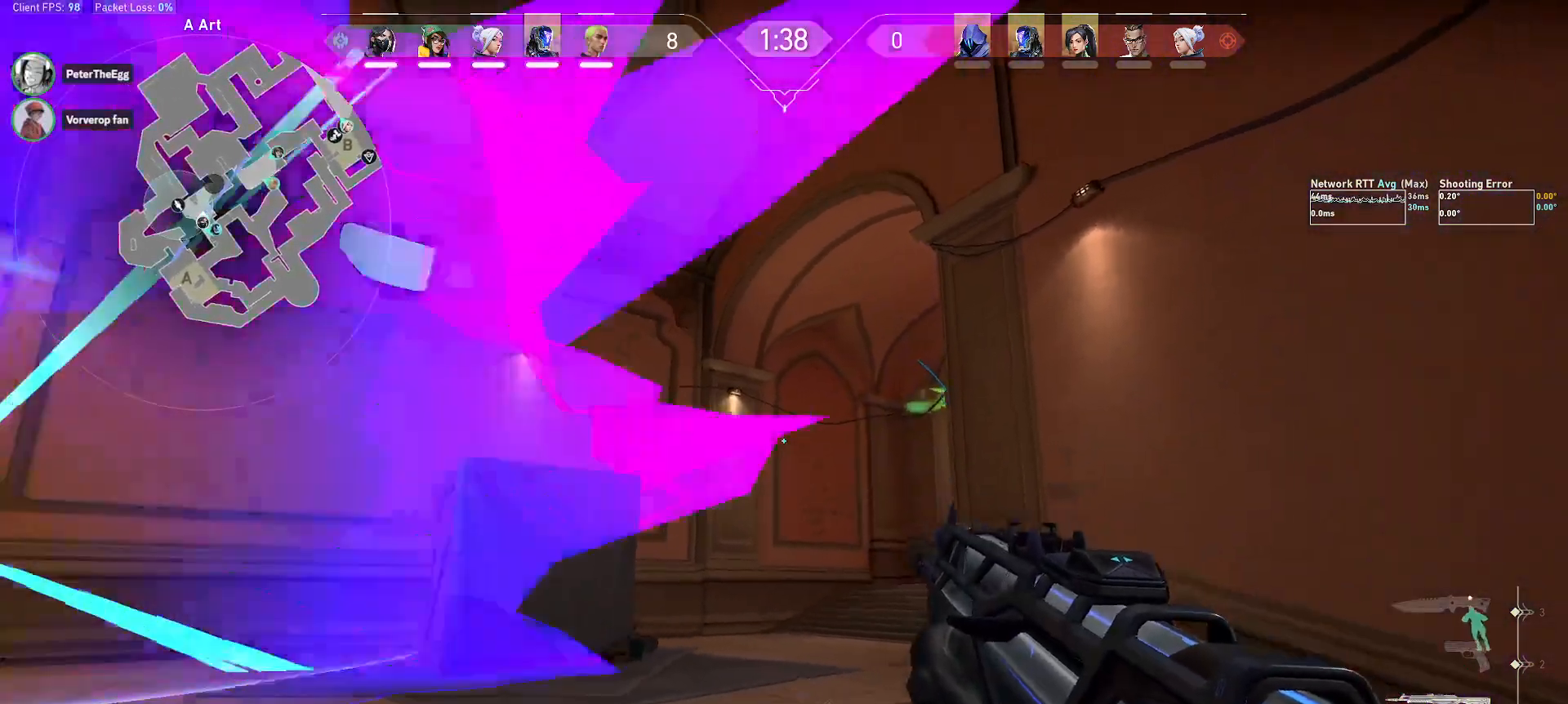
{"keys": ["a", "s"], "mouse": [], "events": [[133, "s", "down"], [233, "a", "down"], [233, "d", "up"], [400, "e", "down"], [483, "e", "up"]]}
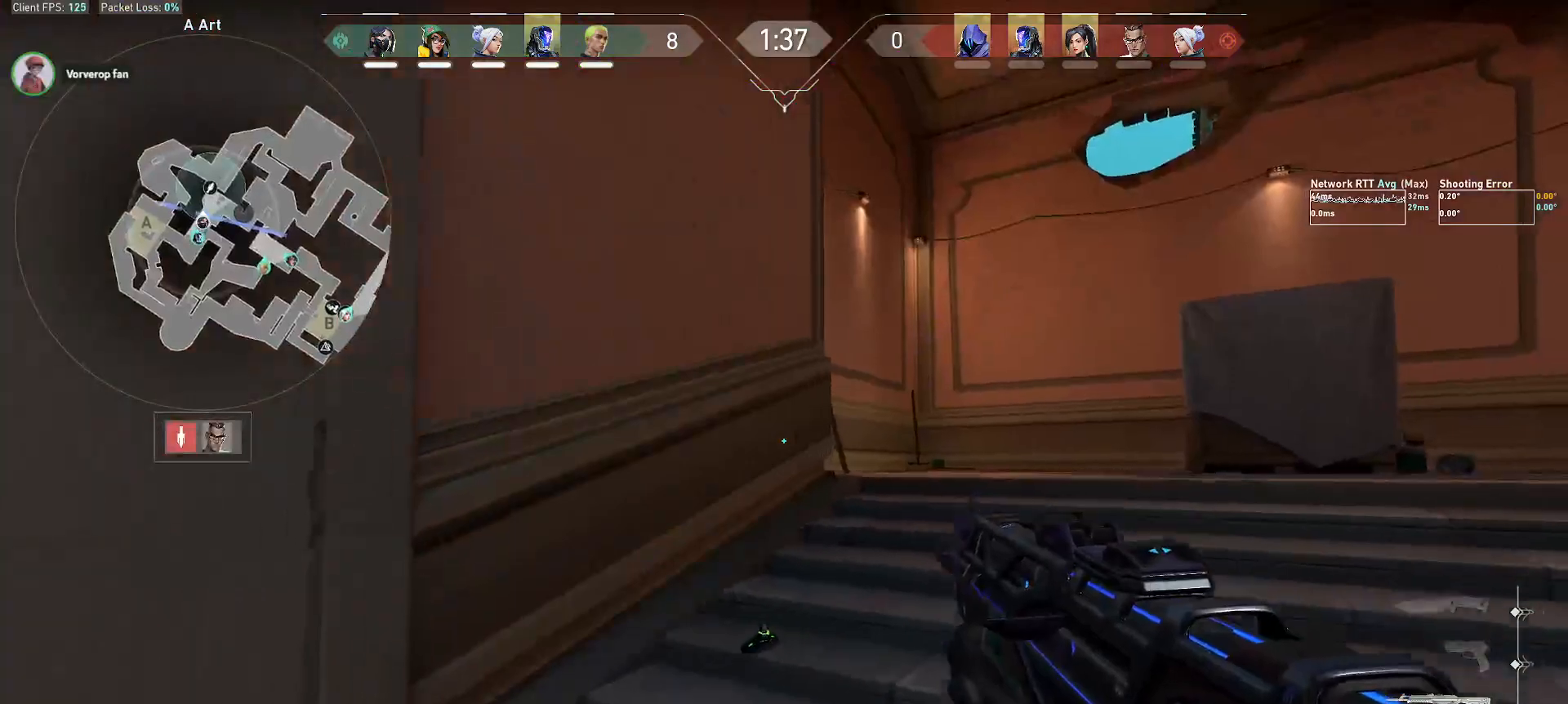
{"keys": ["a", "shift"], "mouse": [], "events": [[33, "s", "up"], [133, "s", "down"], [317, "s", "up"], [383, "shift", "down"]]}
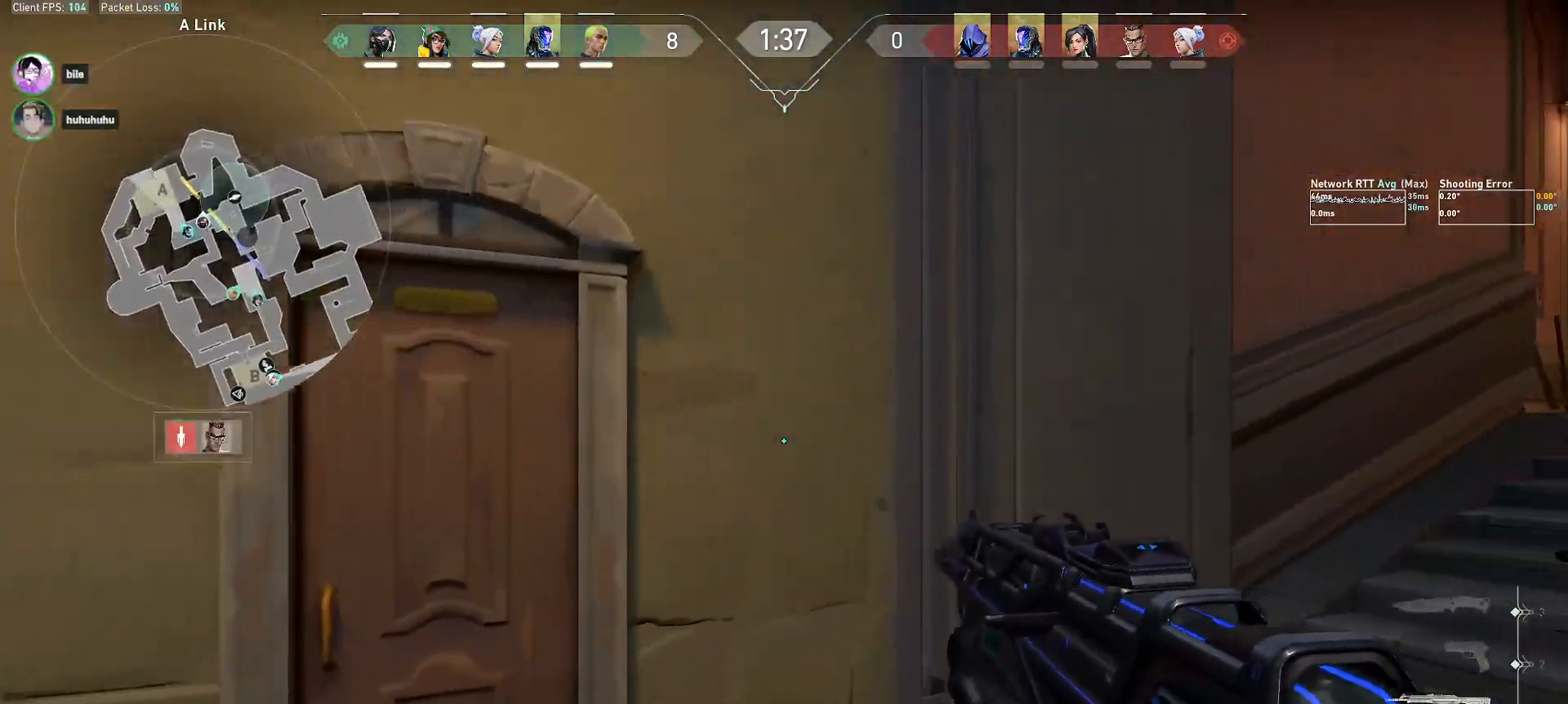
{"keys": ["a", "shift"], "mouse": [], "events": [[183, "shift", "up"], [200, "shift", "down"]]}